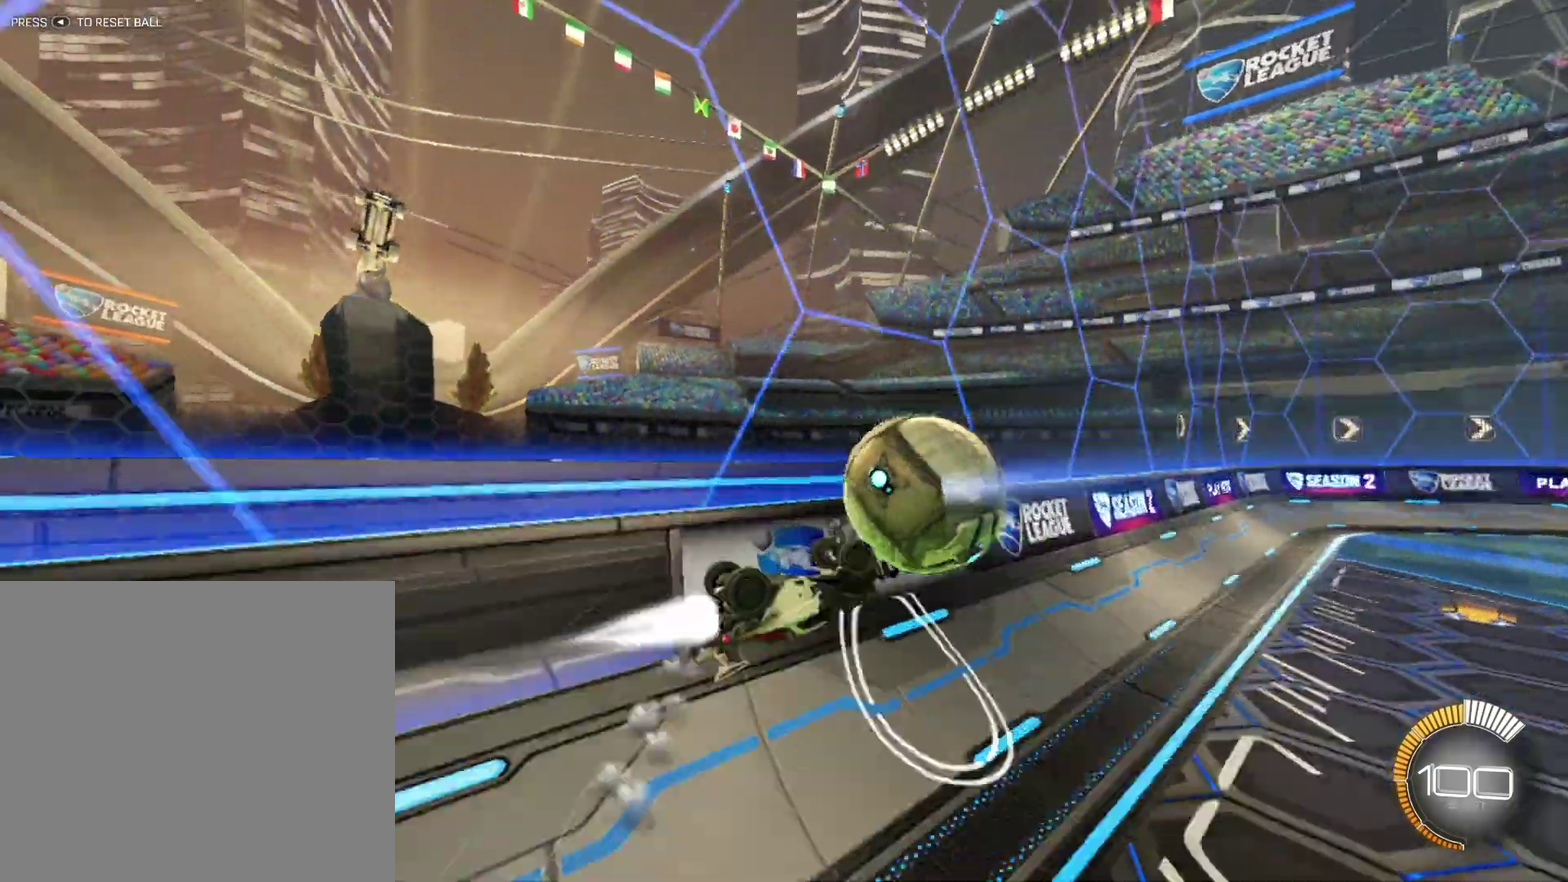
Gameplay with a controller (Xbox layout); each line is a JSON object with the inputs held at the frame after it. "events" lists button and stick changes between this image and that frame as [ms after this image, input, new state], when the widget could be followed in between. Not read: R3 right_stick.
{"buttons": ["R2"], "left_stick": "center", "events": [[167, "L1", "up"], [208, "R1", "up"], [250, "left_stick", "center"], [375, "A", "down"], [458, "A", "up"]]}
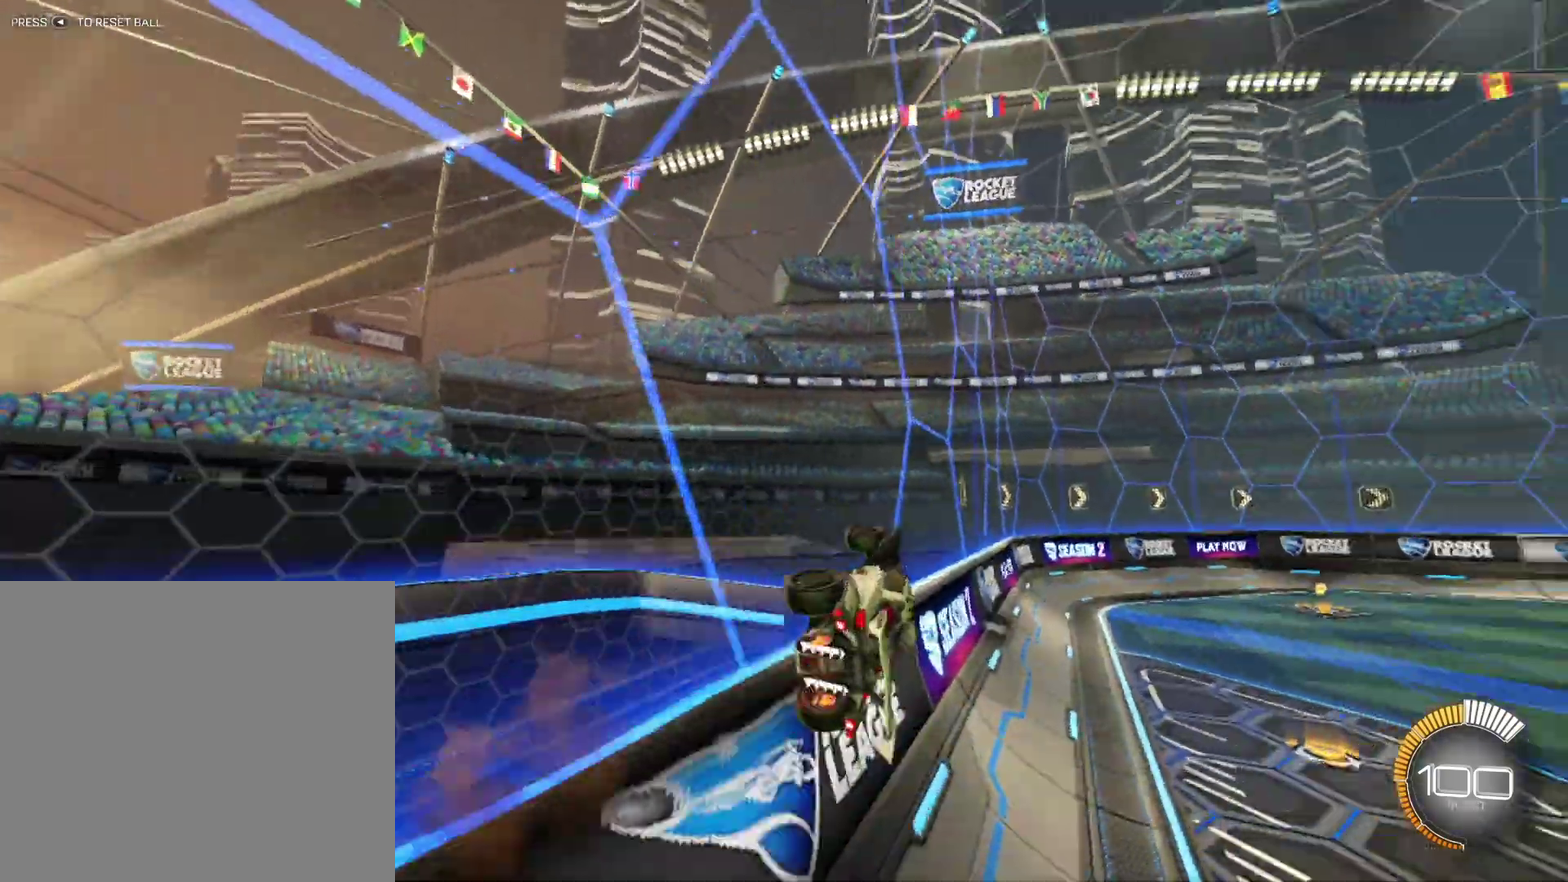
{"buttons": ["B", "R2"], "left_stick": "down-left", "events": [[42, "A", "down"], [167, "A", "up"], [167, "B", "down"], [250, "left_stick", "down-left"]]}
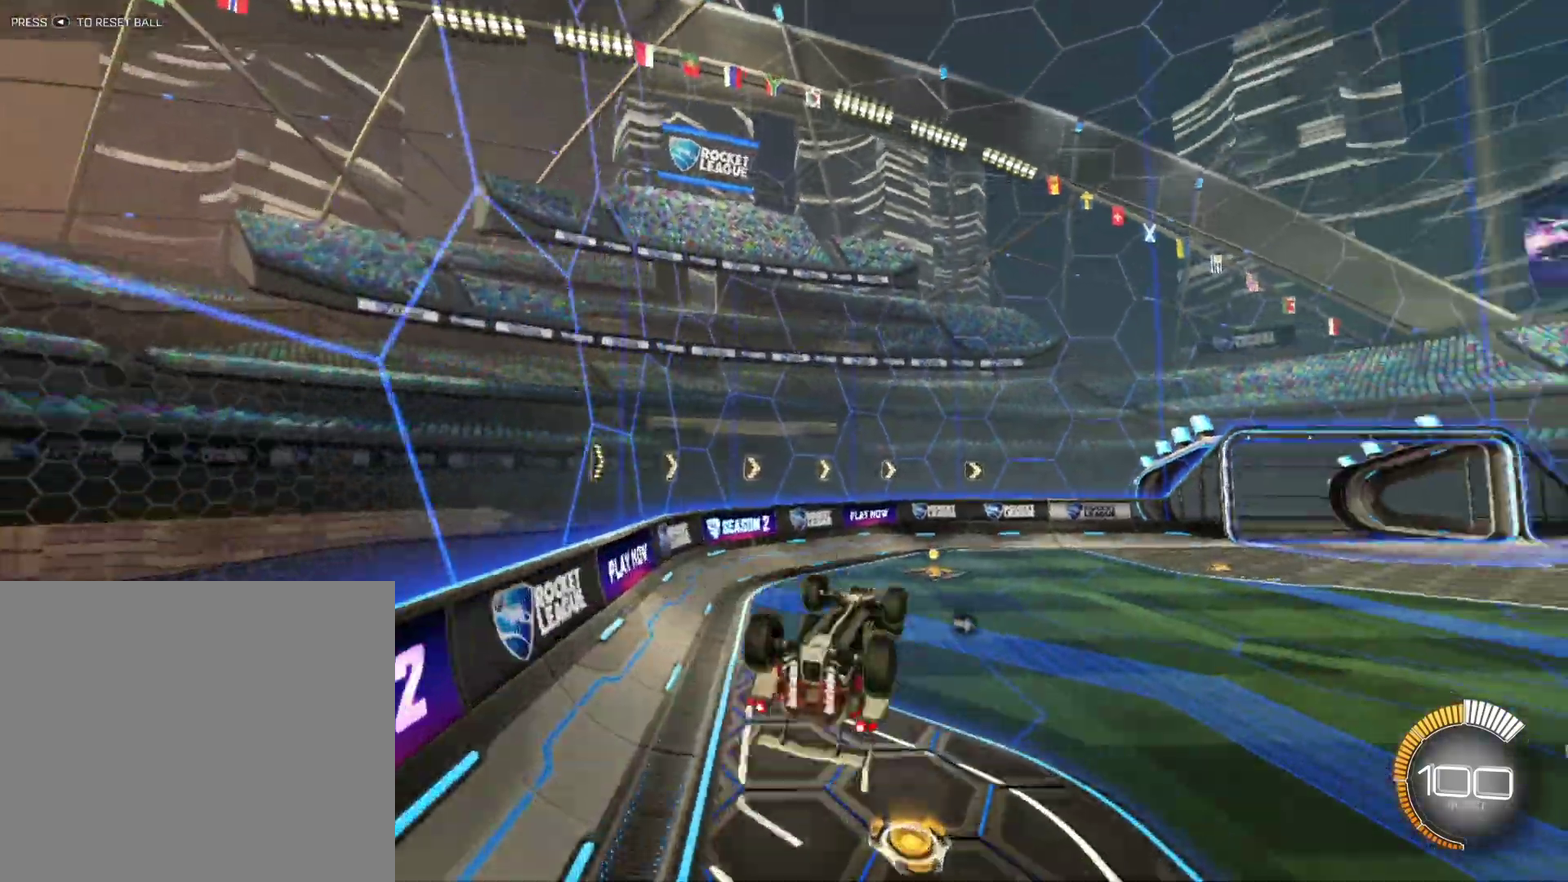
{"buttons": ["R1", "R2"], "left_stick": "right", "events": [[42, "left_stick", "center"], [333, "R1", "down"], [417, "B", "up"], [417, "left_stick", "right"]]}
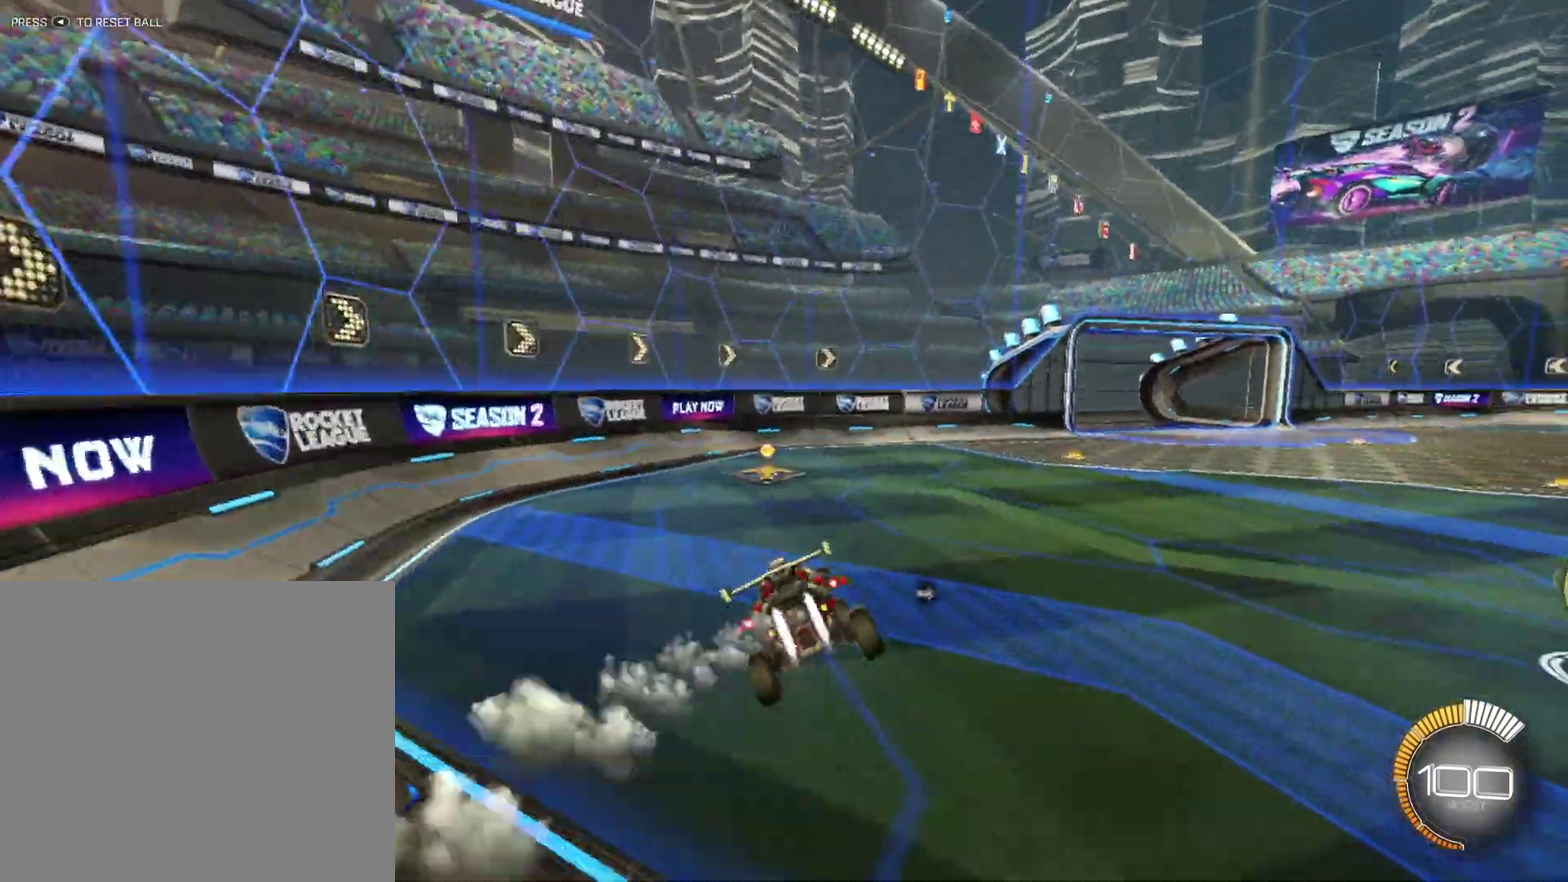
{"buttons": ["R1", "R2"], "left_stick": "right", "events": [[83, "X", "down"], [83, "left_stick", "center"], [250, "X", "up"], [458, "left_stick", "right"]]}
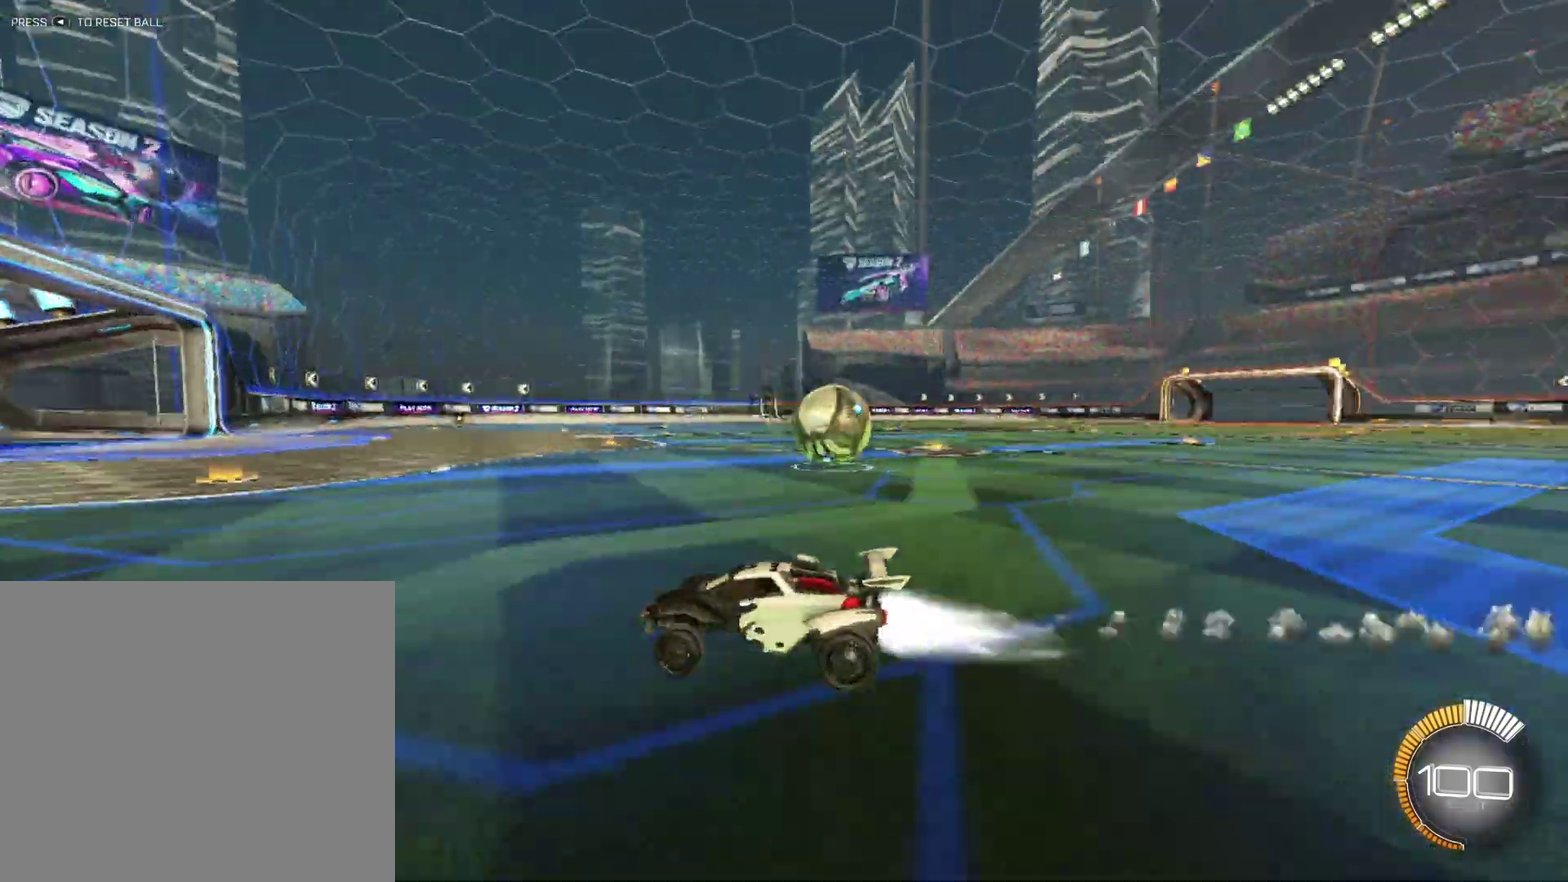
{"buttons": ["L1"], "left_stick": "right", "events": [[208, "X", "down"], [250, "R1", "up"], [292, "X", "up"], [333, "L1", "down"], [375, "R2", "up"]]}
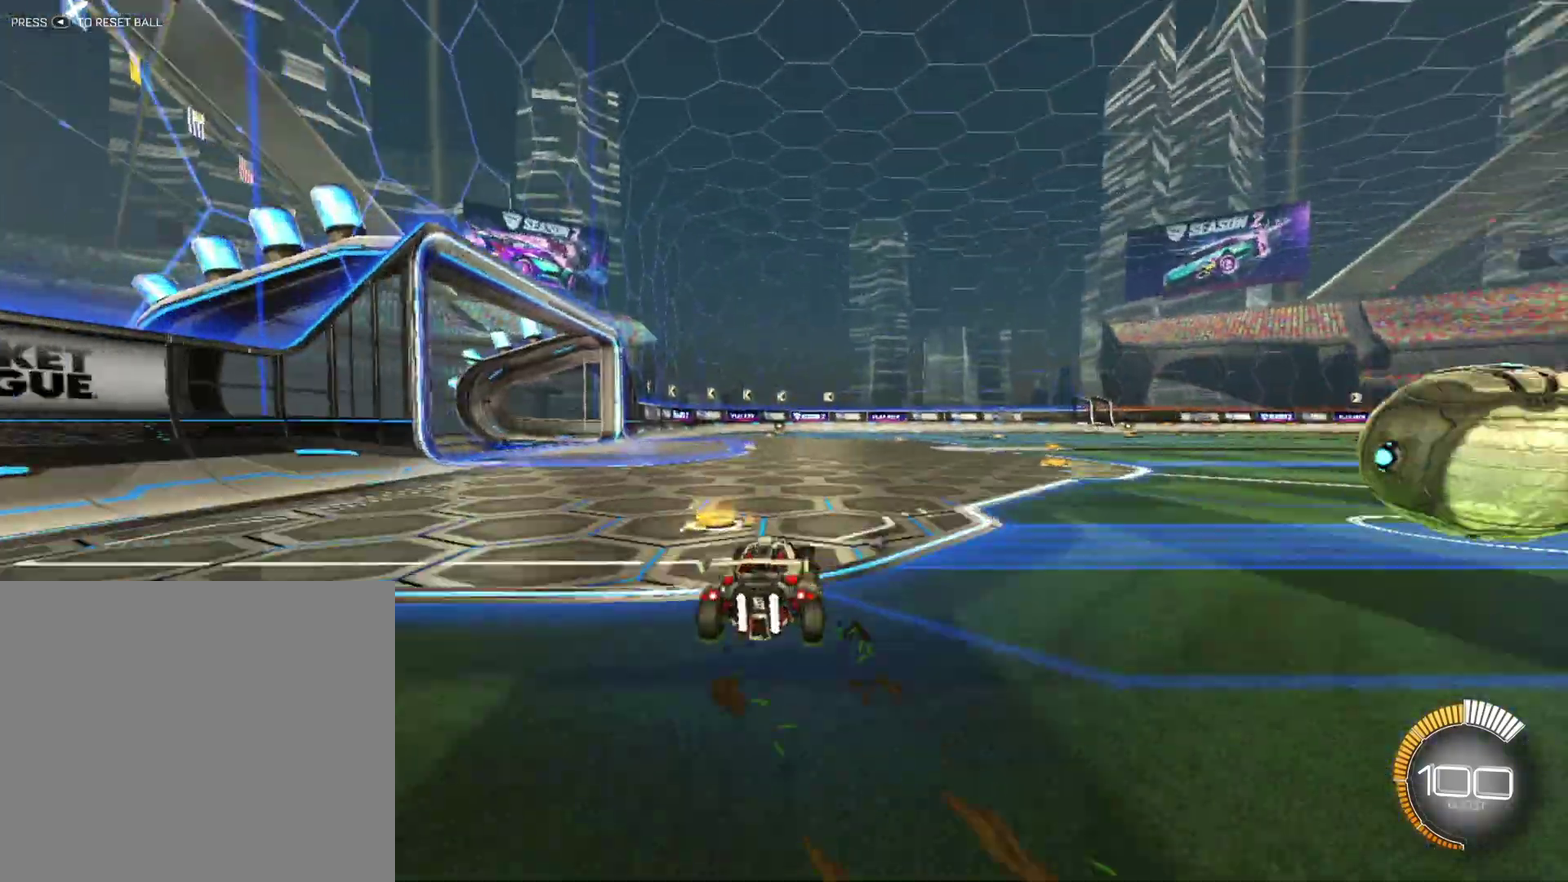
{"buttons": ["R2"], "left_stick": "right", "events": [[42, "L1", "up"], [167, "L2", "down"], [333, "R2", "down"], [375, "L2", "up"]]}
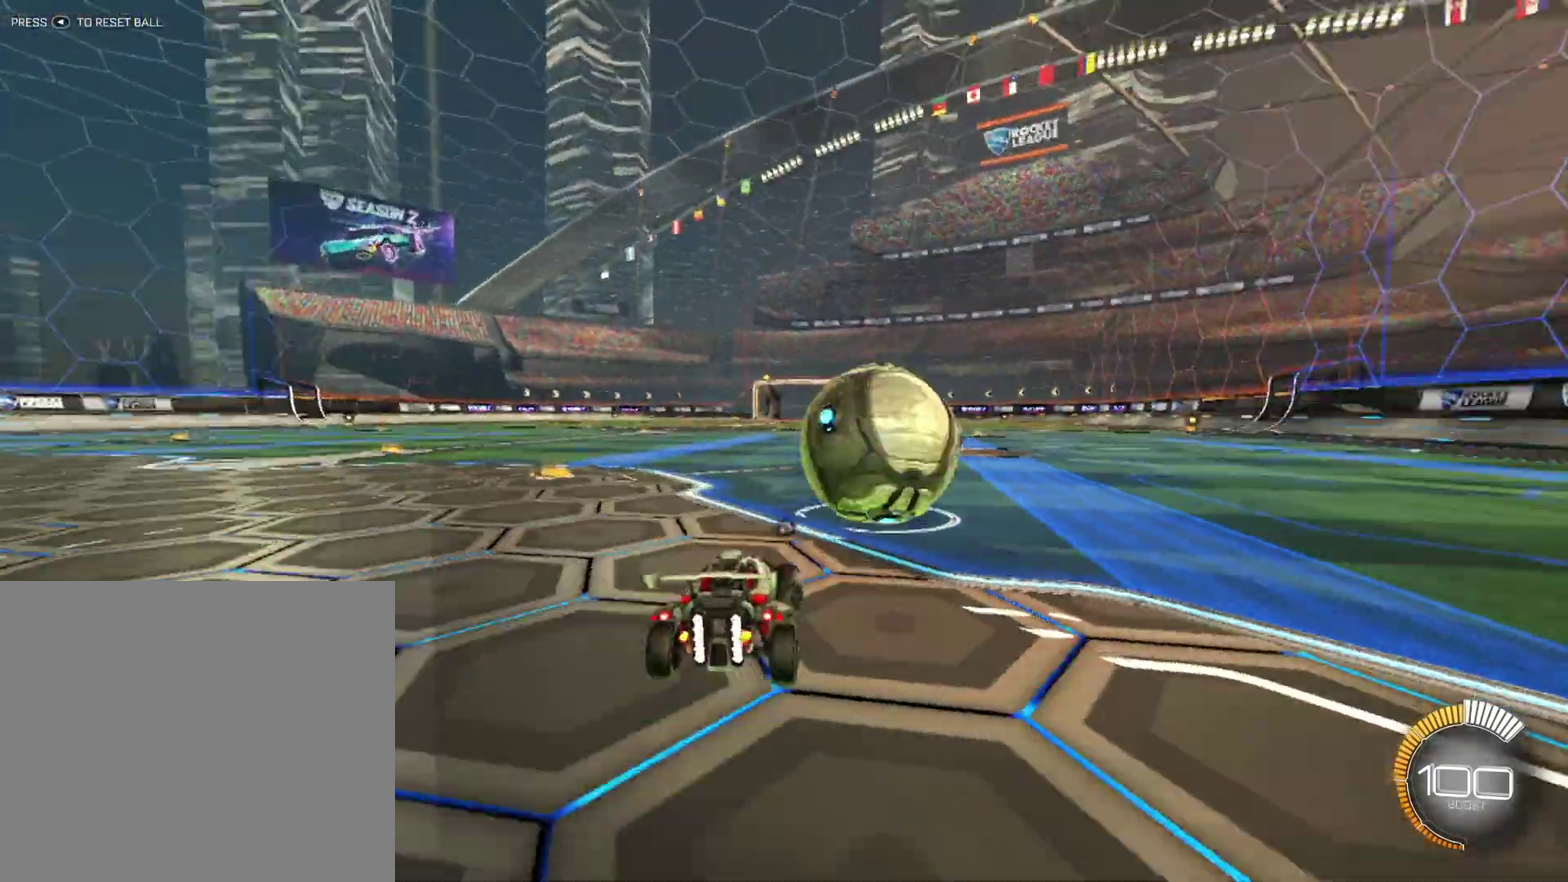
{"buttons": ["R1", "R2"], "left_stick": "left", "events": [[125, "R1", "down"], [375, "left_stick", "center"], [458, "left_stick", "left"]]}
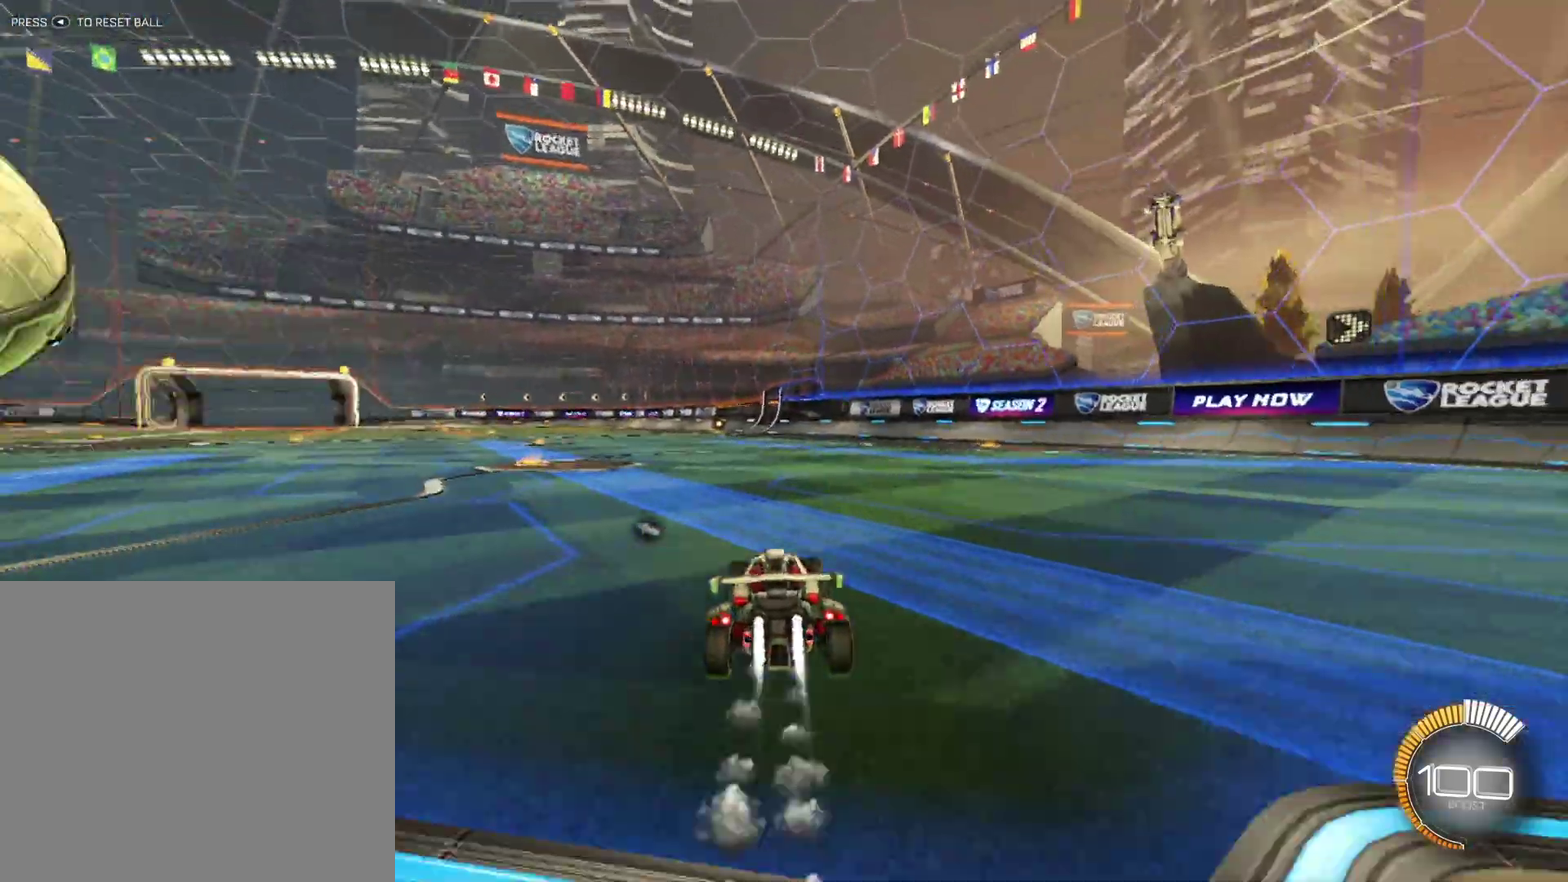
{"buttons": ["X", "R1", "R2"], "left_stick": "up-left", "events": [[42, "X", "down"], [167, "X", "up"], [458, "X", "down"], [458, "left_stick", "up-left"]]}
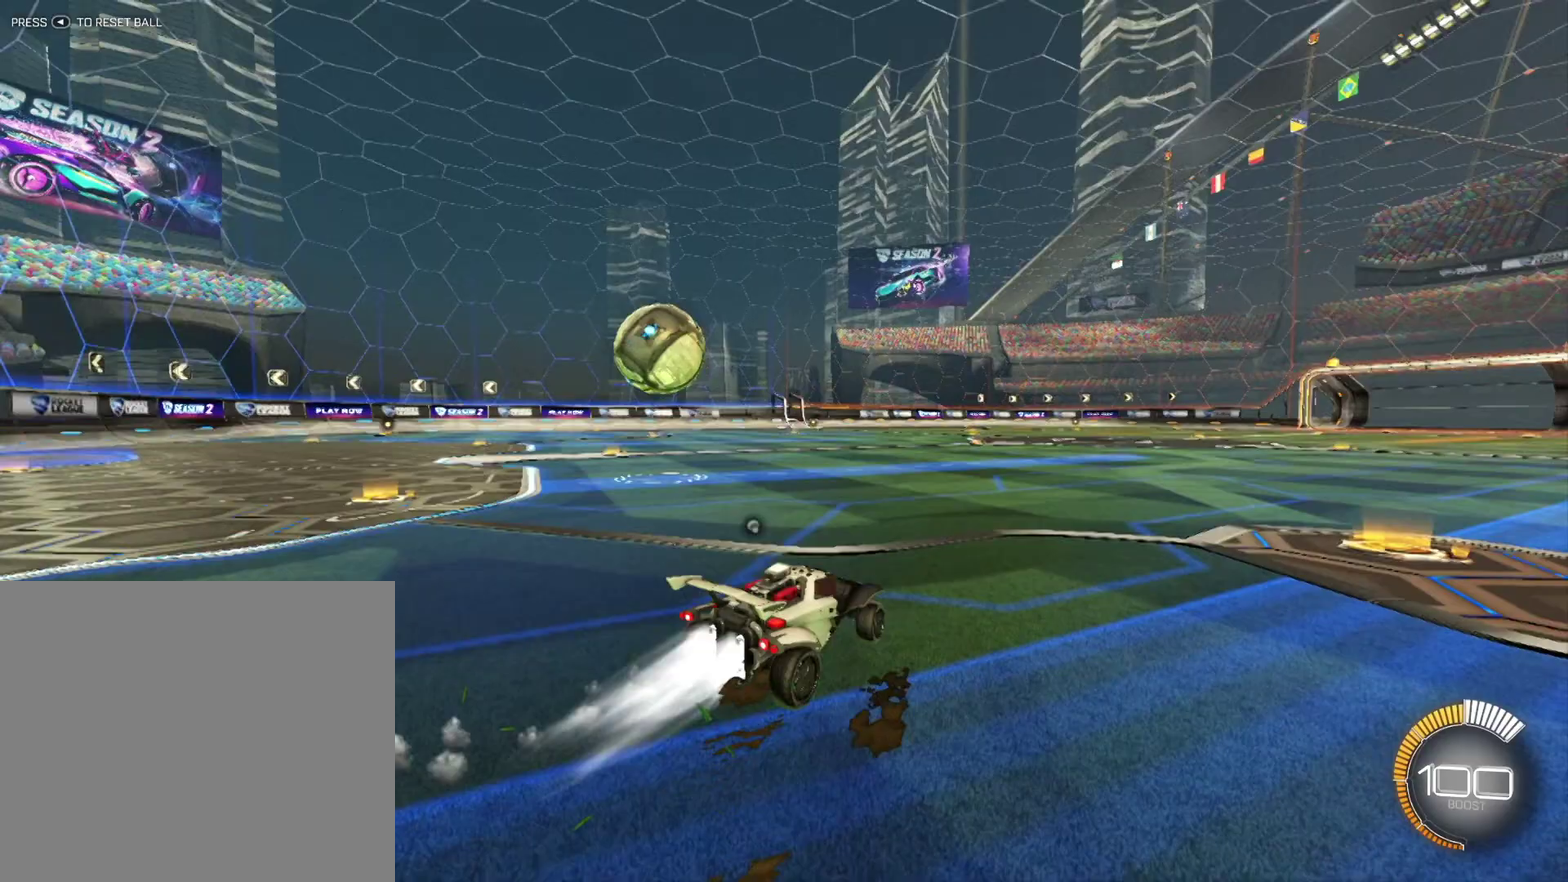
{"buttons": ["R1", "R2"], "left_stick": "center", "events": [[83, "left_stick", "center"], [167, "X", "up"], [167, "left_stick", "up-left"], [333, "left_stick", "center"]]}
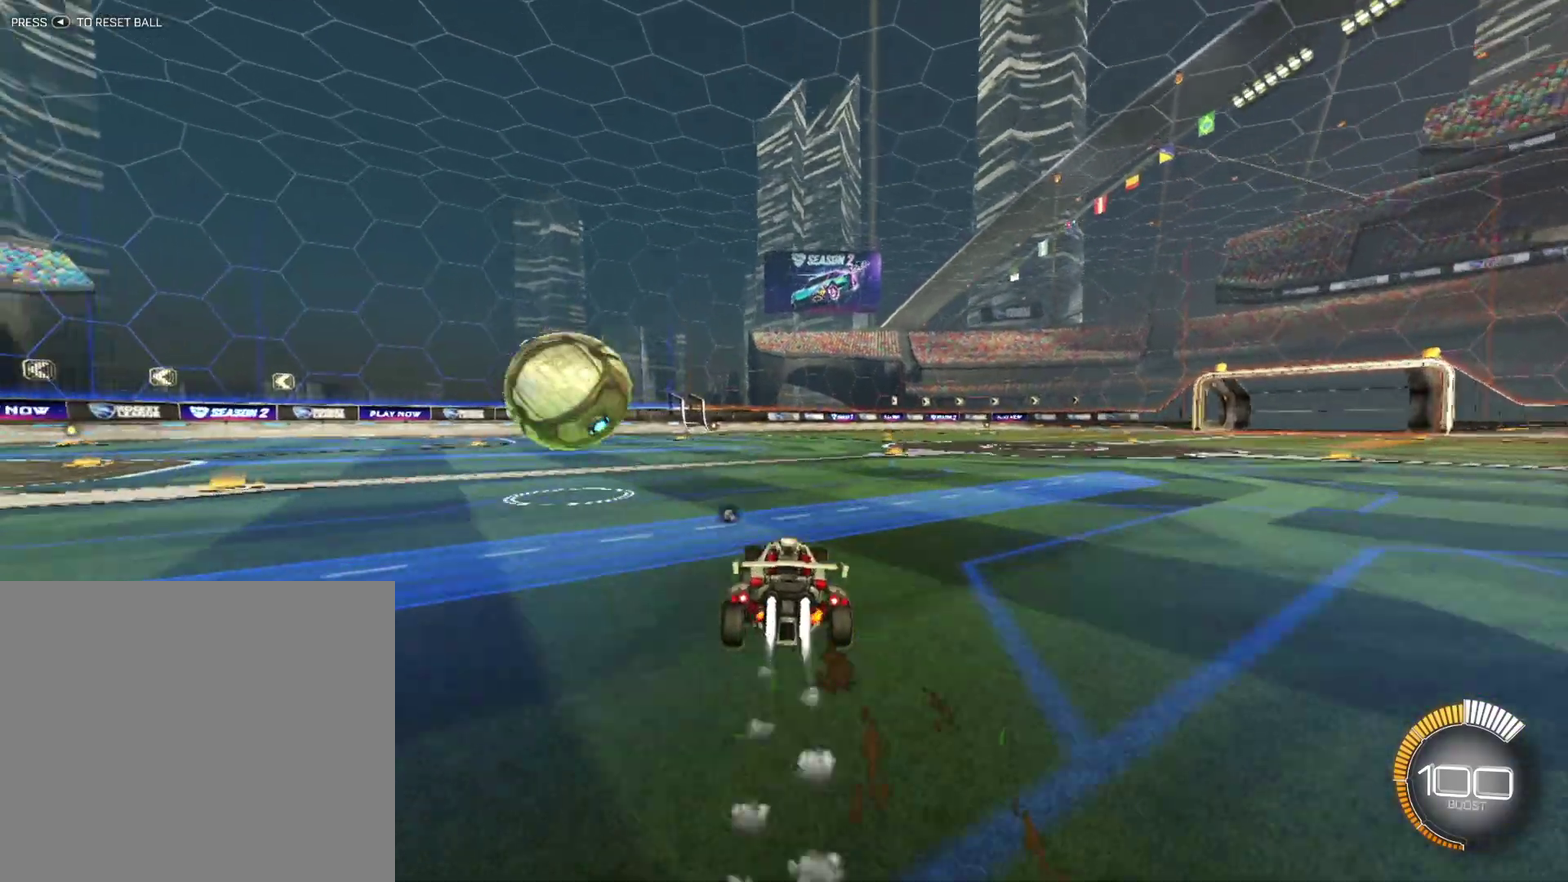
{"buttons": ["A", "L1"], "left_stick": "up-left", "events": [[83, "left_stick", "up-left"], [167, "R1", "up"], [250, "A", "down"], [250, "R2", "up"], [375, "L1", "down"]]}
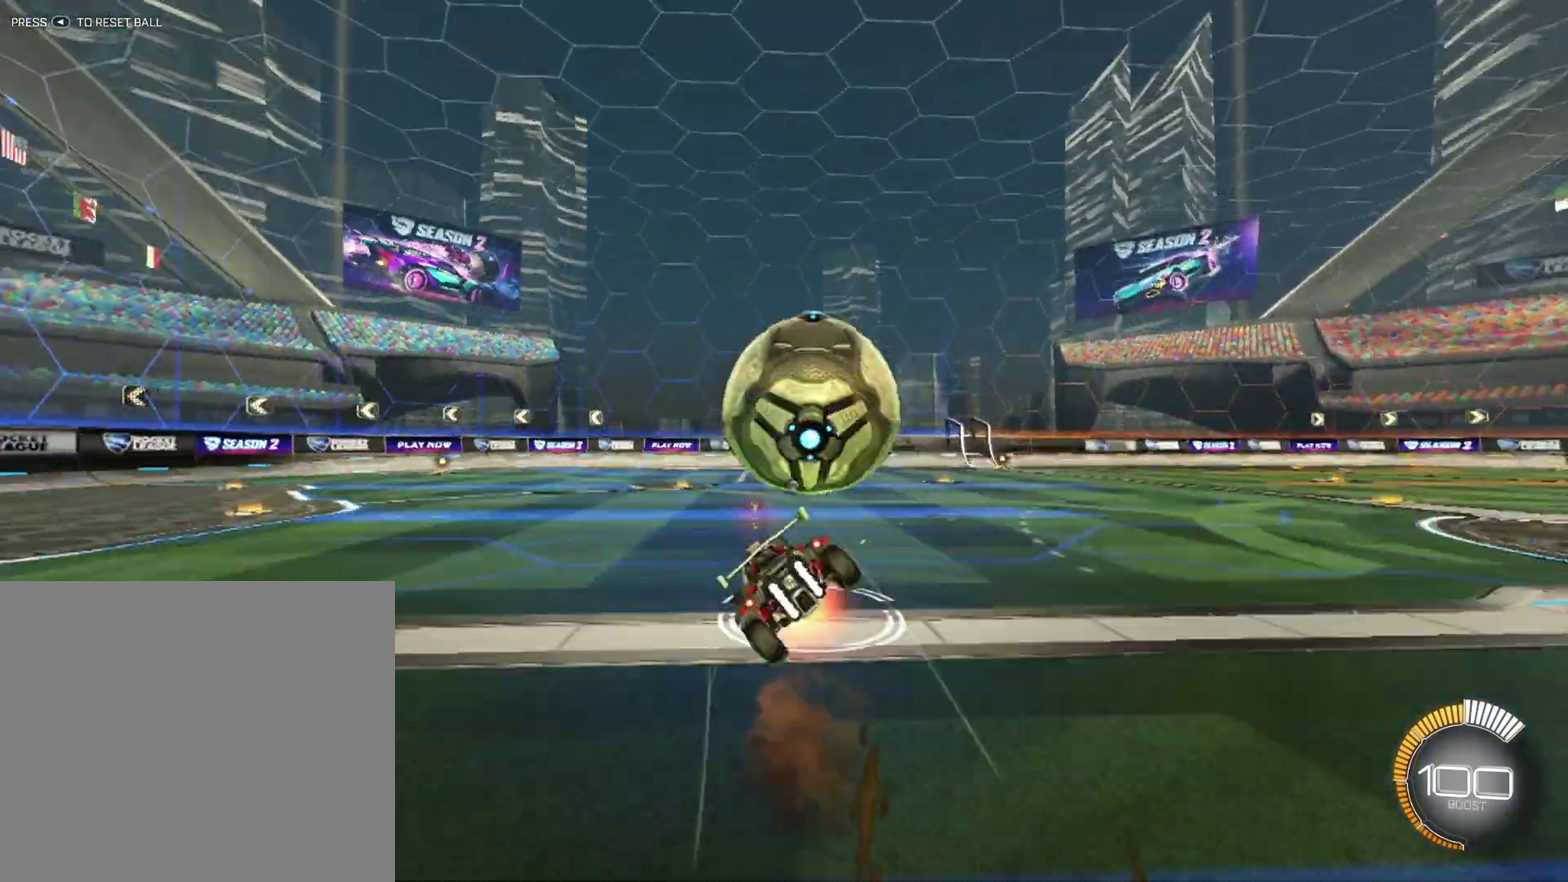
{"buttons": ["L1"], "left_stick": "down-left", "events": [[83, "A", "up"], [83, "left_stick", "down-left"]]}
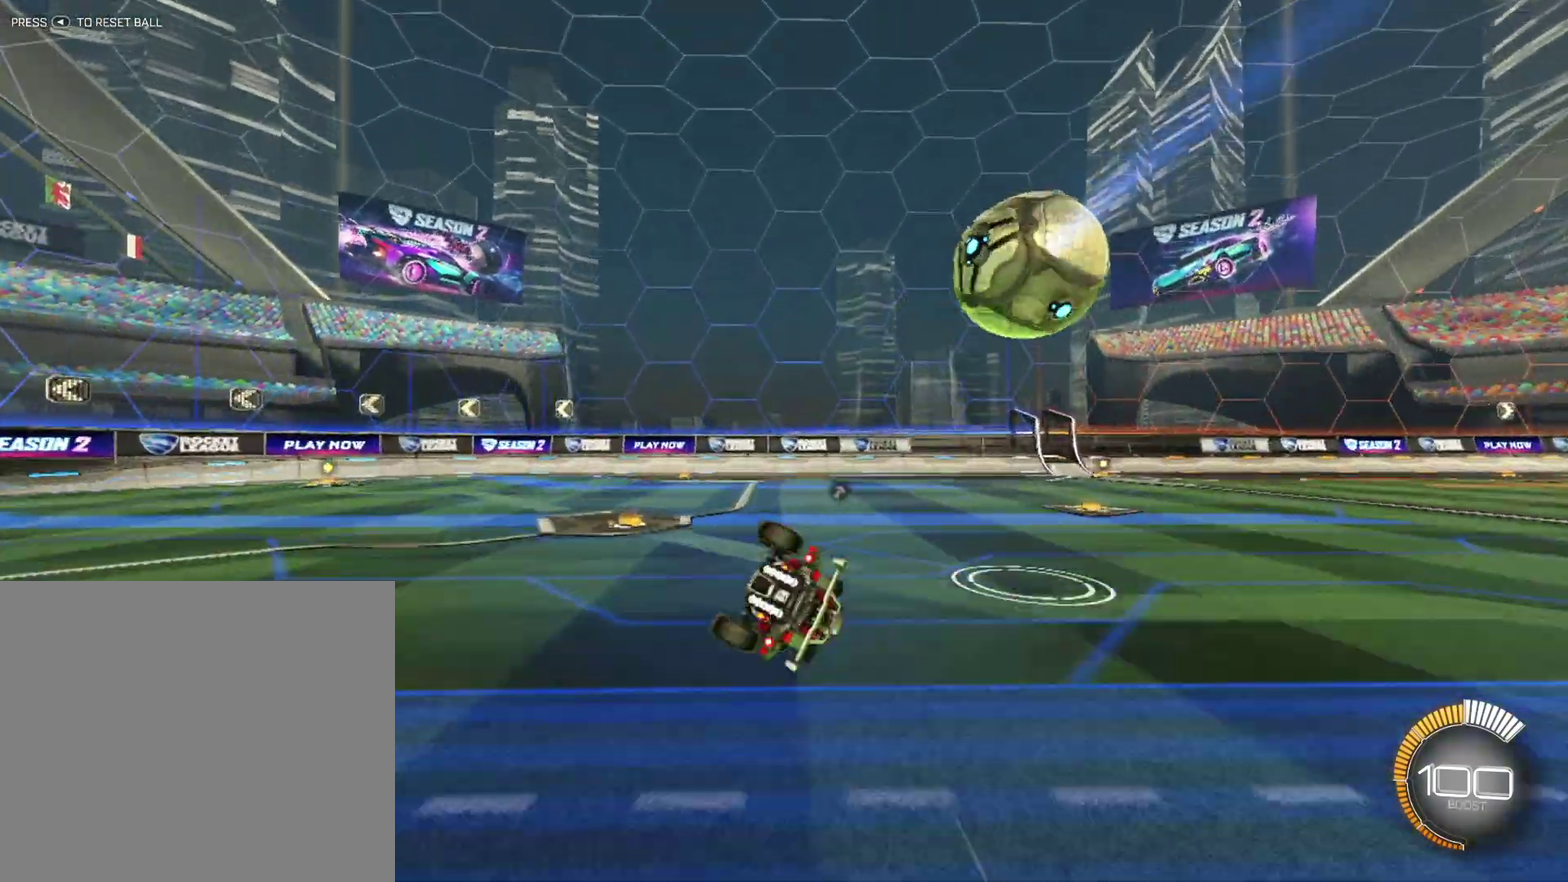
{"buttons": ["L2"], "left_stick": "up-right", "events": [[125, "X", "down"], [250, "left_stick", "down-right"], [292, "L1", "up"], [333, "X", "up"], [333, "left_stick", "right"], [417, "L2", "down"], [500, "left_stick", "up-right"]]}
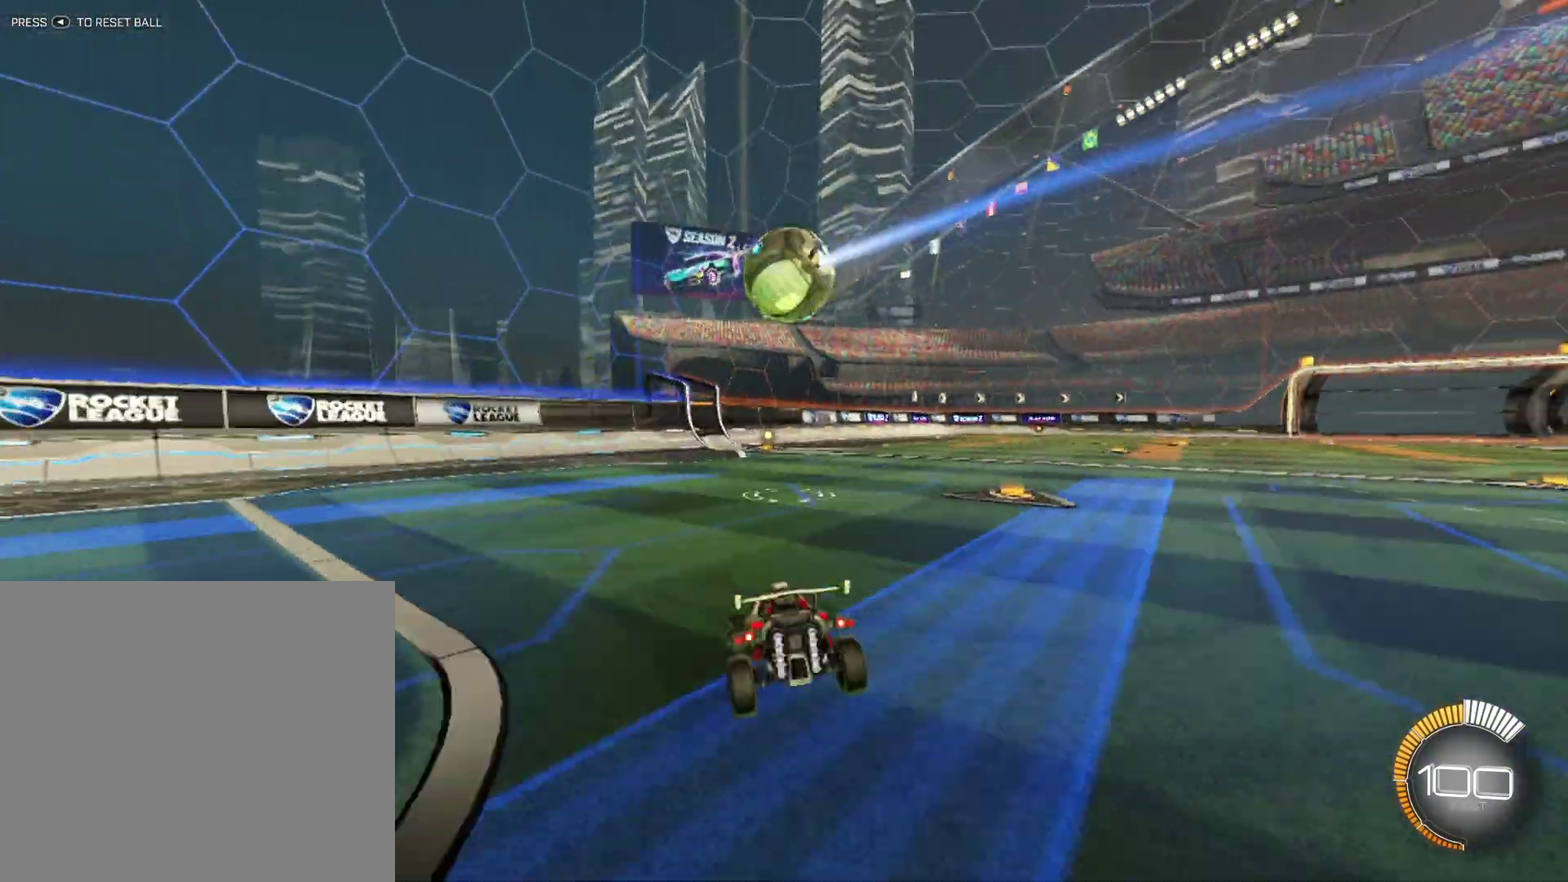
{"buttons": ["R2"], "left_stick": "center", "events": [[167, "left_stick", "right"], [292, "R2", "down"], [333, "left_stick", "center"], [375, "L2", "up"]]}
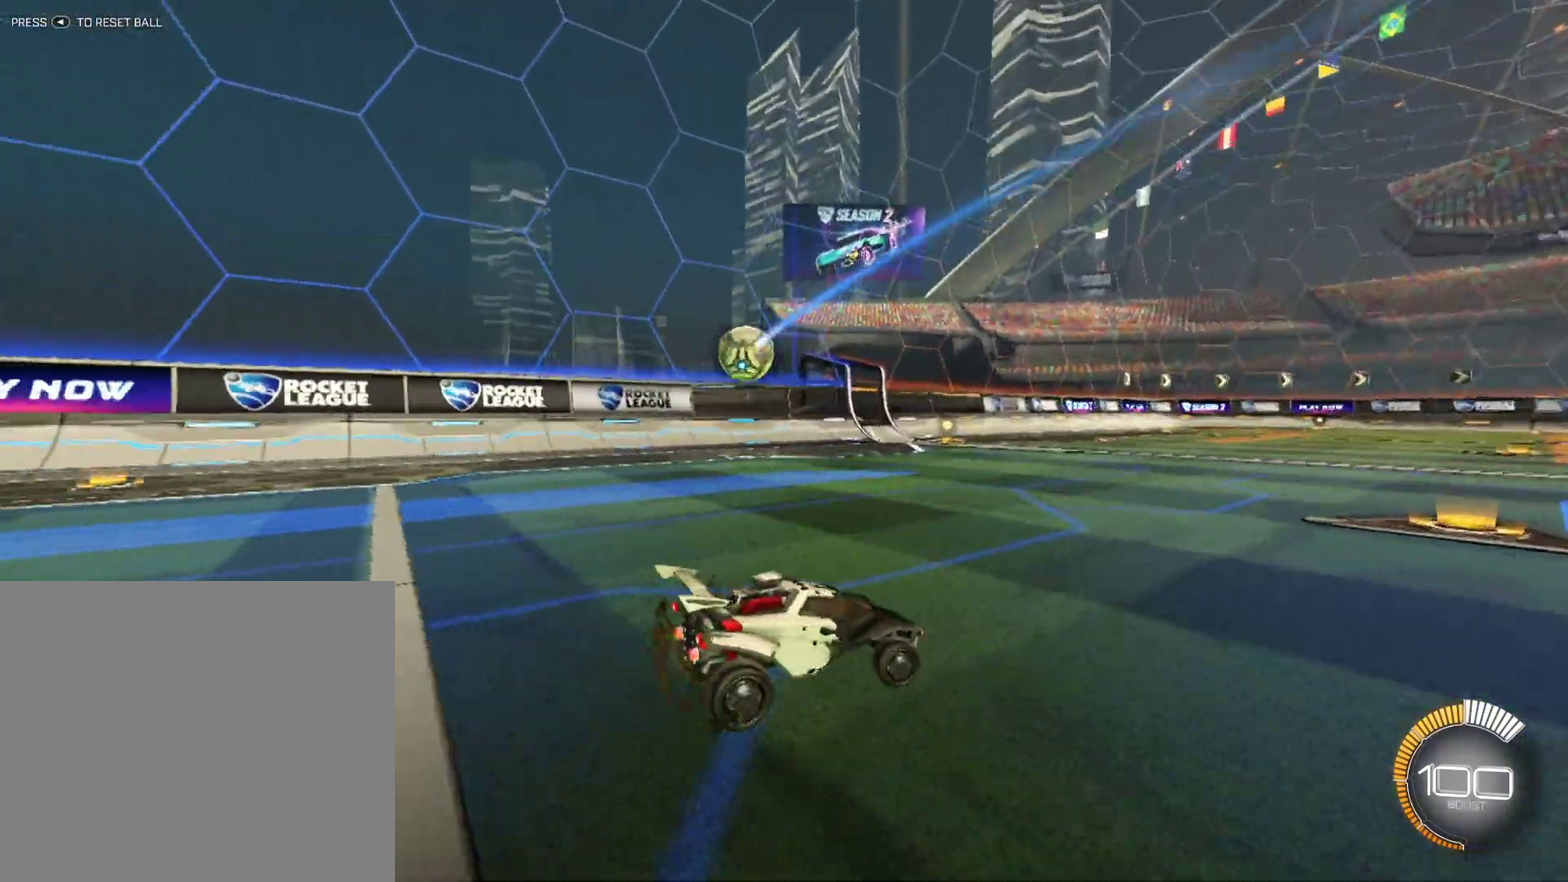
{"buttons": ["R2"], "left_stick": "up-left", "events": [[417, "left_stick", "up-left"]]}
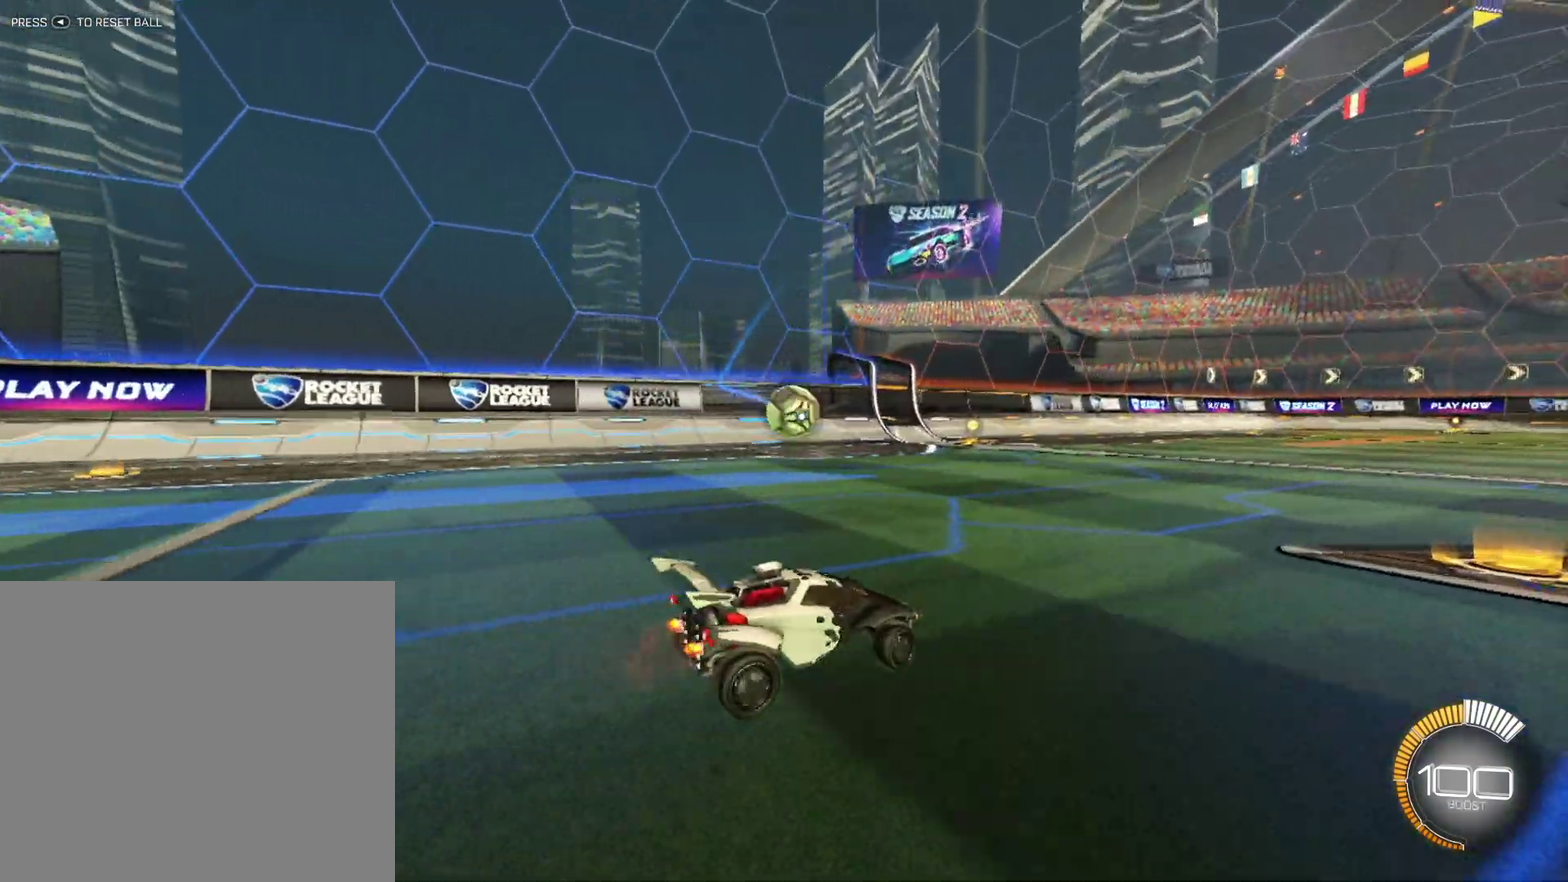
{"buttons": ["R2"], "left_stick": "right", "events": [[83, "left_stick", "center"], [292, "X", "down"], [417, "X", "up"], [458, "left_stick", "right"]]}
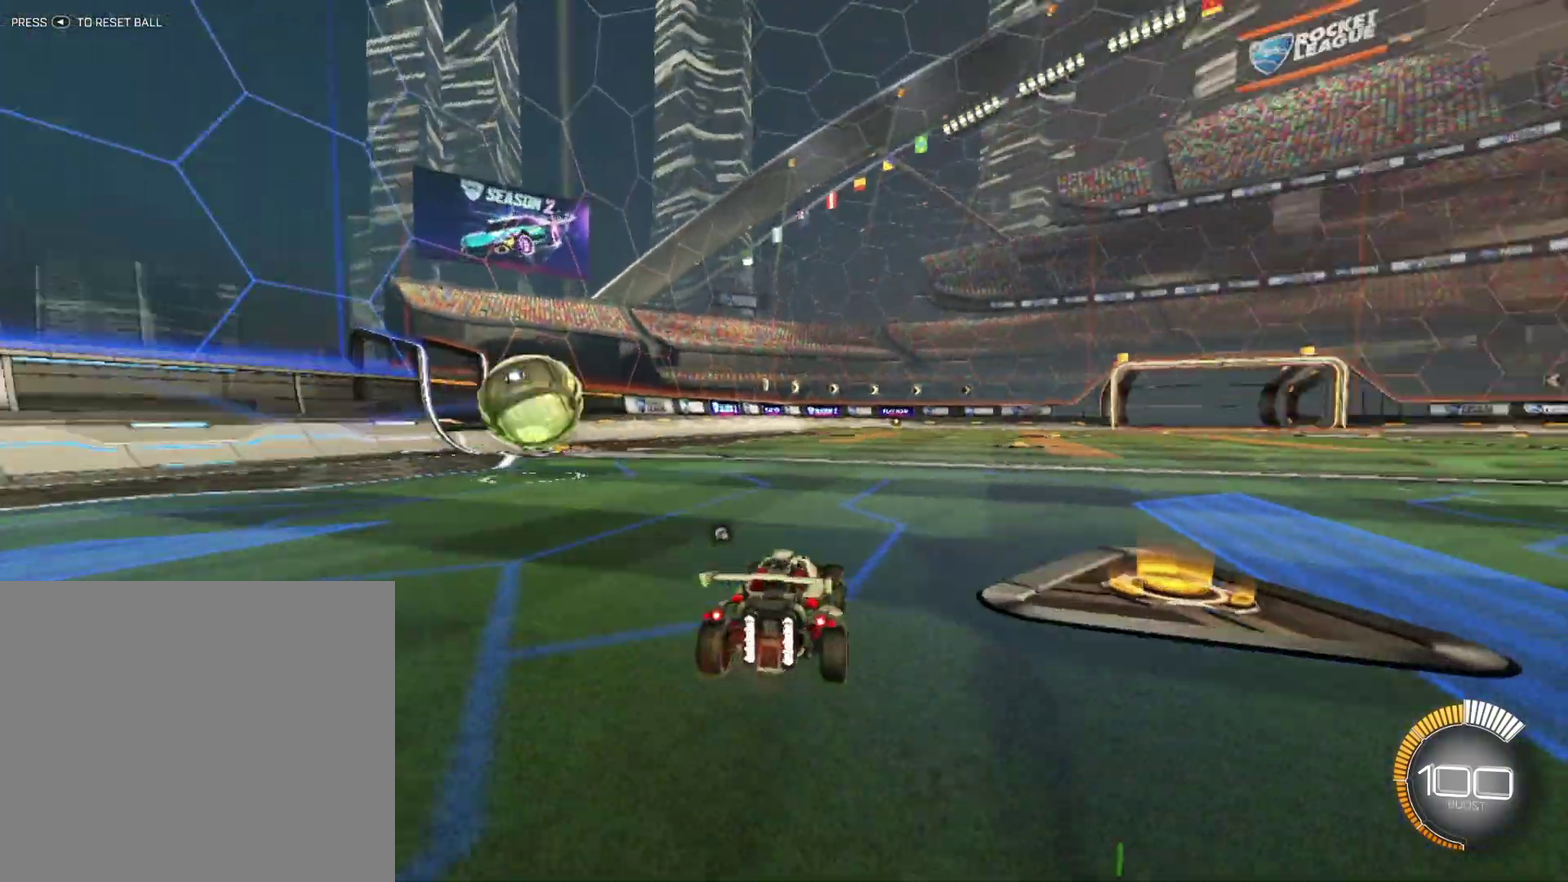
{"buttons": ["R1"], "left_stick": "right", "events": [[42, "left_stick", "center"], [83, "R2", "up"], [292, "R2", "down"], [375, "left_stick", "right"], [417, "R1", "down"], [500, "R2", "up"]]}
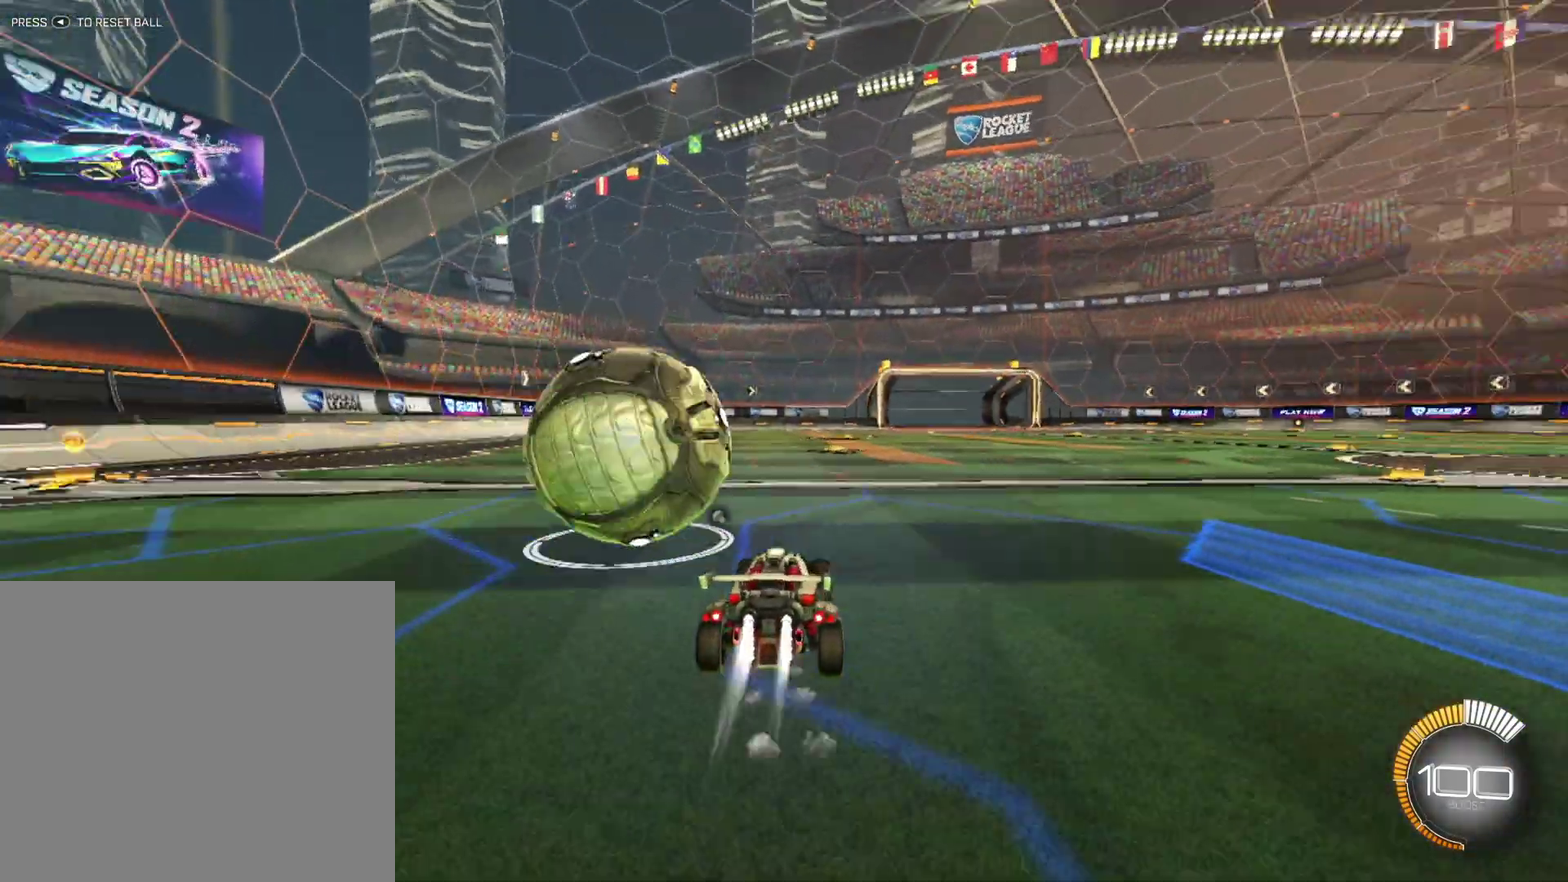
{"buttons": ["R1", "R2"], "left_stick": "up-left", "events": [[42, "left_stick", "center"], [125, "R1", "up"], [167, "R2", "down"], [375, "R1", "down"], [375, "left_stick", "up-left"]]}
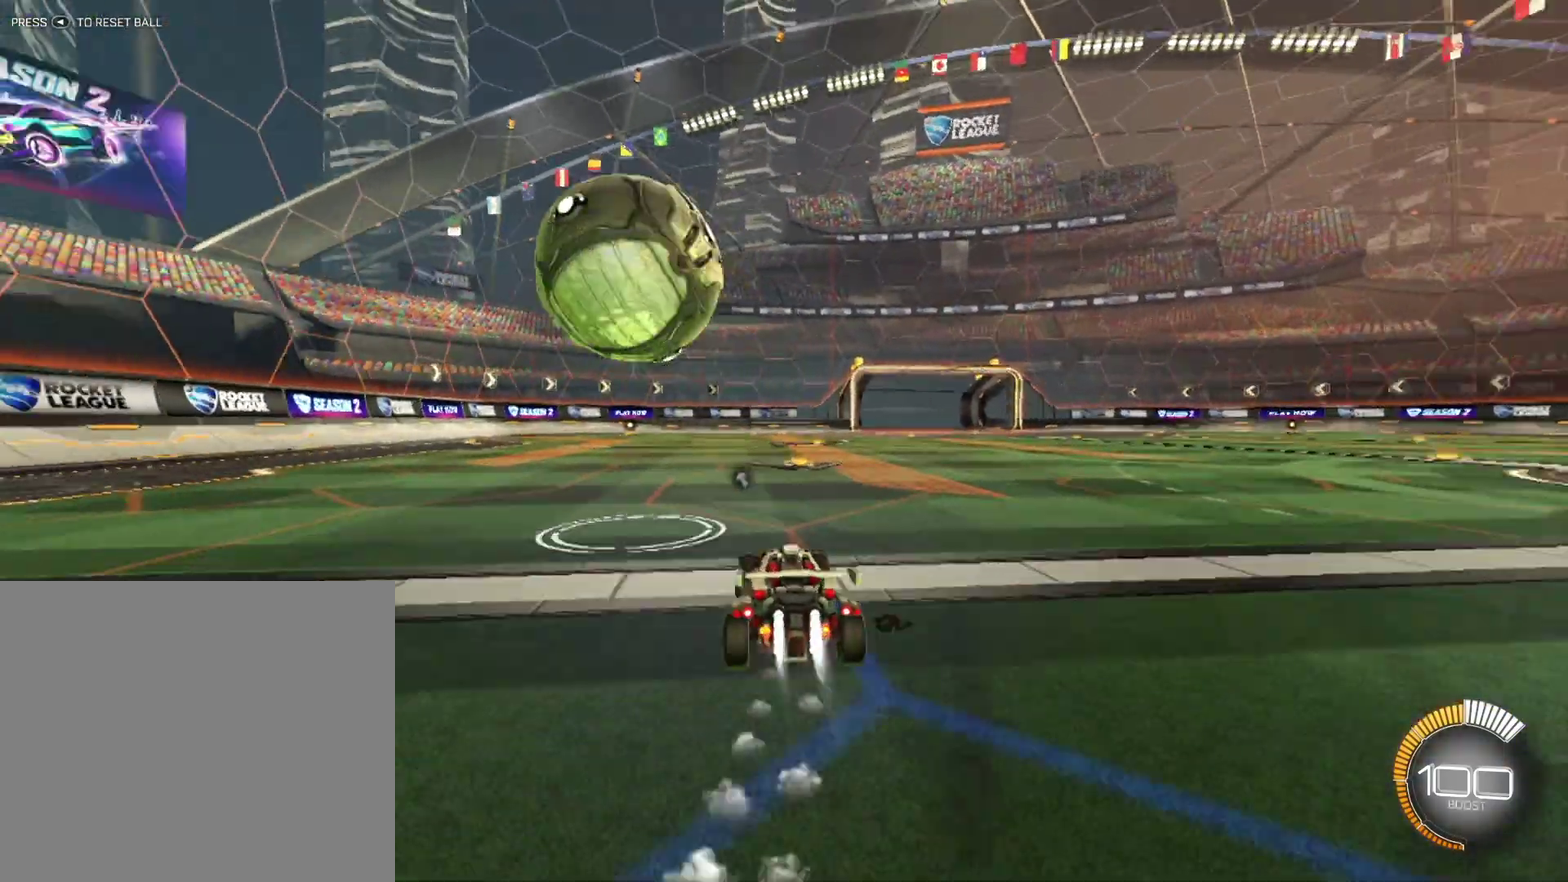
{"buttons": ["R2"], "left_stick": "center", "events": [[125, "left_stick", "center"], [333, "left_stick", "right"], [458, "left_stick", "center"], [500, "R1", "up"]]}
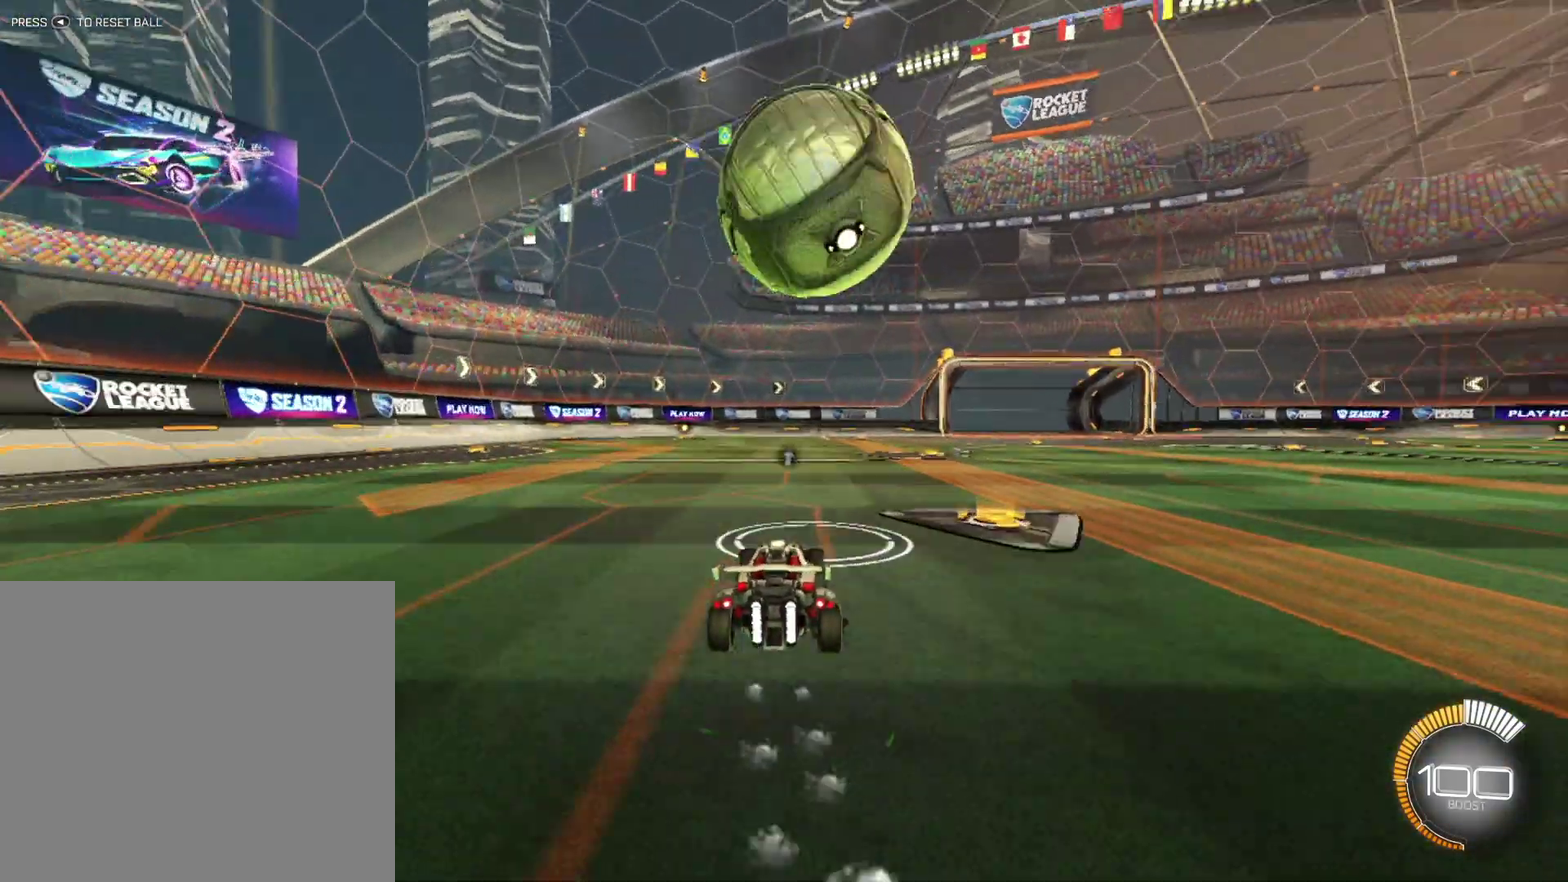
{"buttons": ["R2"], "left_stick": "right", "events": [[417, "left_stick", "right"]]}
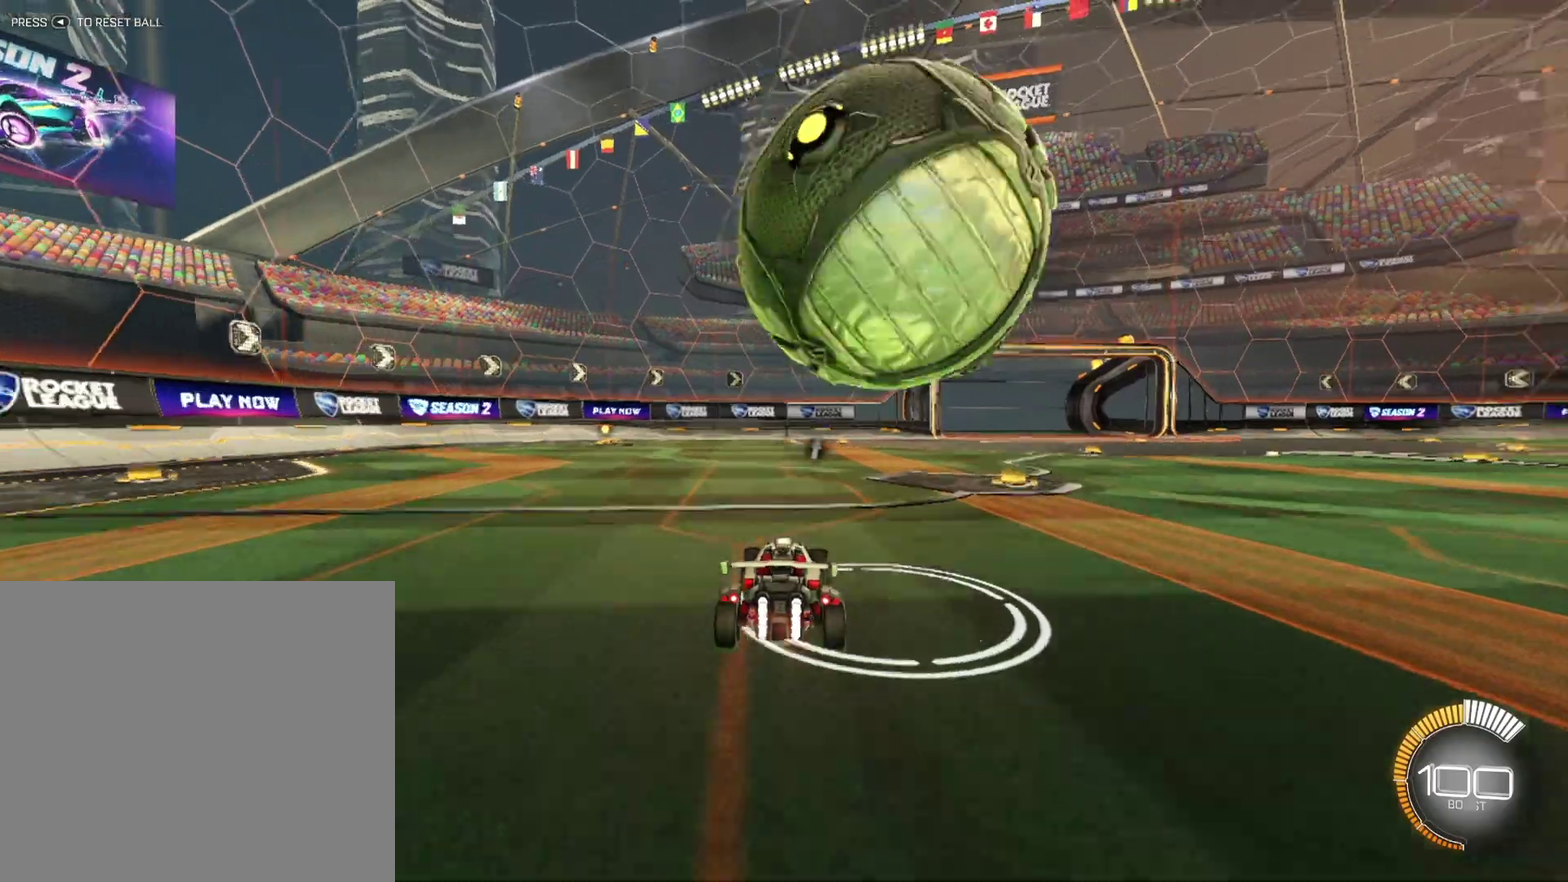
{"buttons": ["R2"], "left_stick": "center", "events": [[83, "R2", "up"], [167, "L2", "down"], [167, "left_stick", "center"], [333, "L2", "up"], [333, "R2", "down"]]}
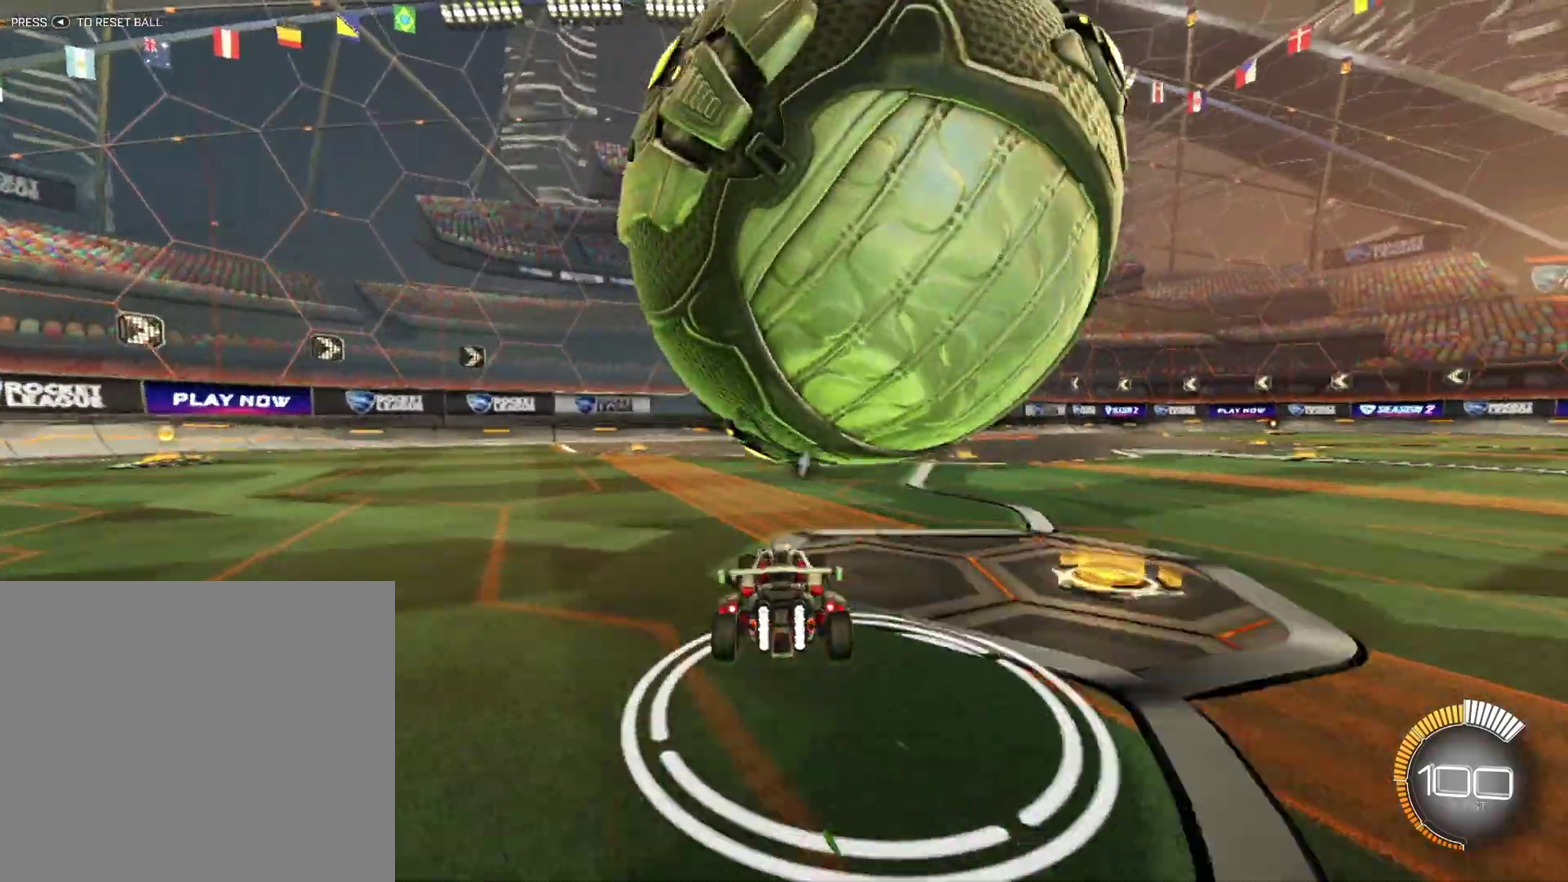
{"buttons": ["R1", "R2"], "left_stick": "up-left", "events": [[42, "R2", "up"], [83, "L2", "down"], [83, "left_stick", "right"], [250, "L2", "up"], [250, "left_stick", "center"], [333, "left_stick", "left"], [375, "R2", "down"], [458, "left_stick", "up-left"], [500, "R1", "down"]]}
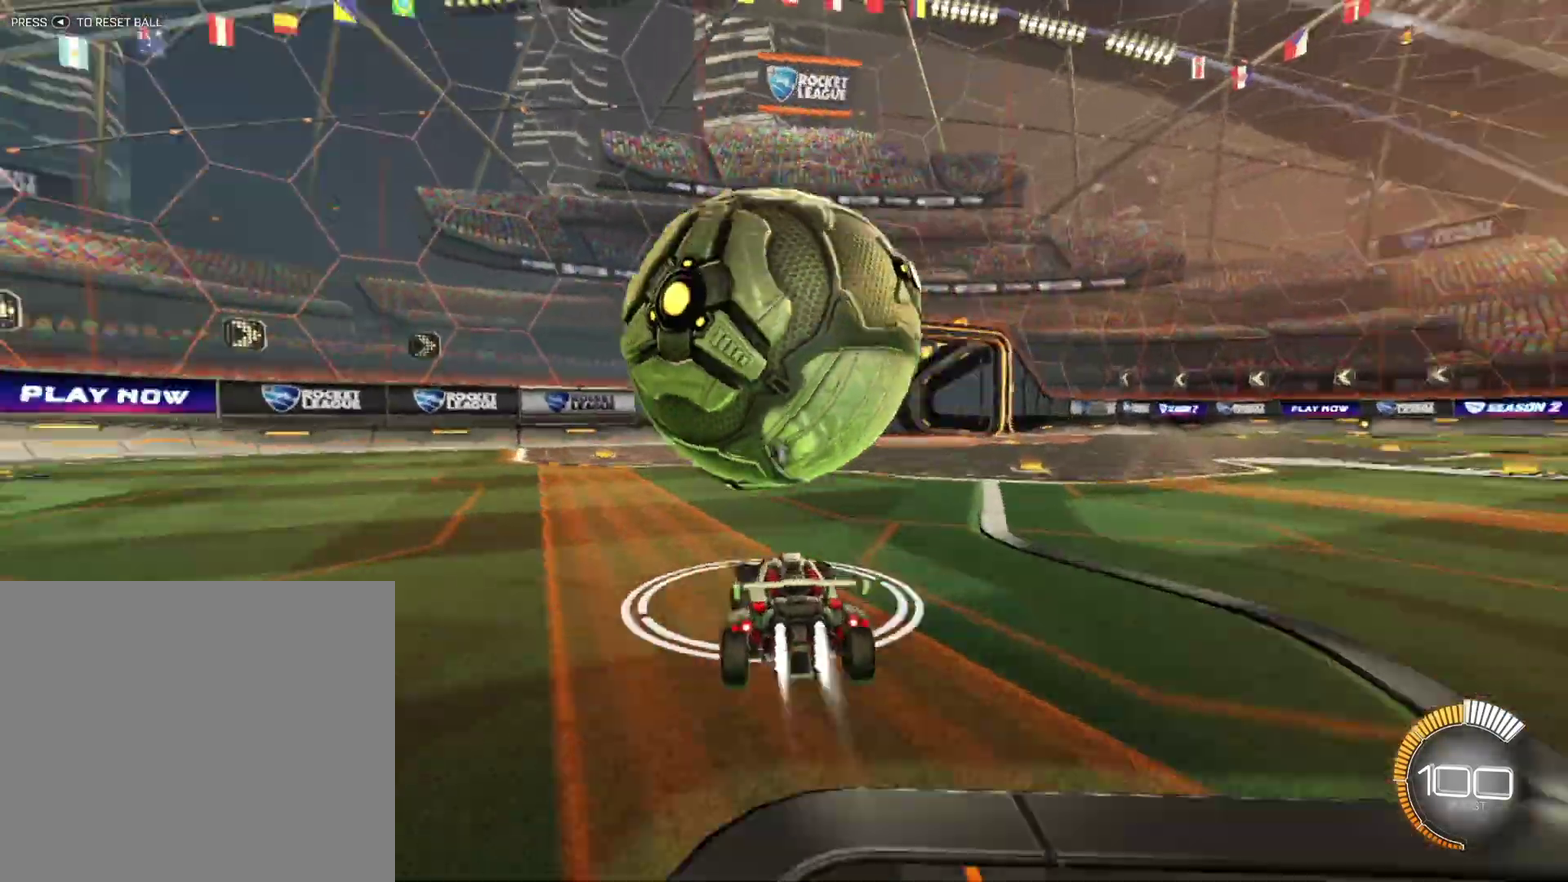
{"buttons": ["R1", "R2"], "left_stick": "center", "events": [[42, "left_stick", "center"], [250, "left_stick", "right"], [375, "left_stick", "center"]]}
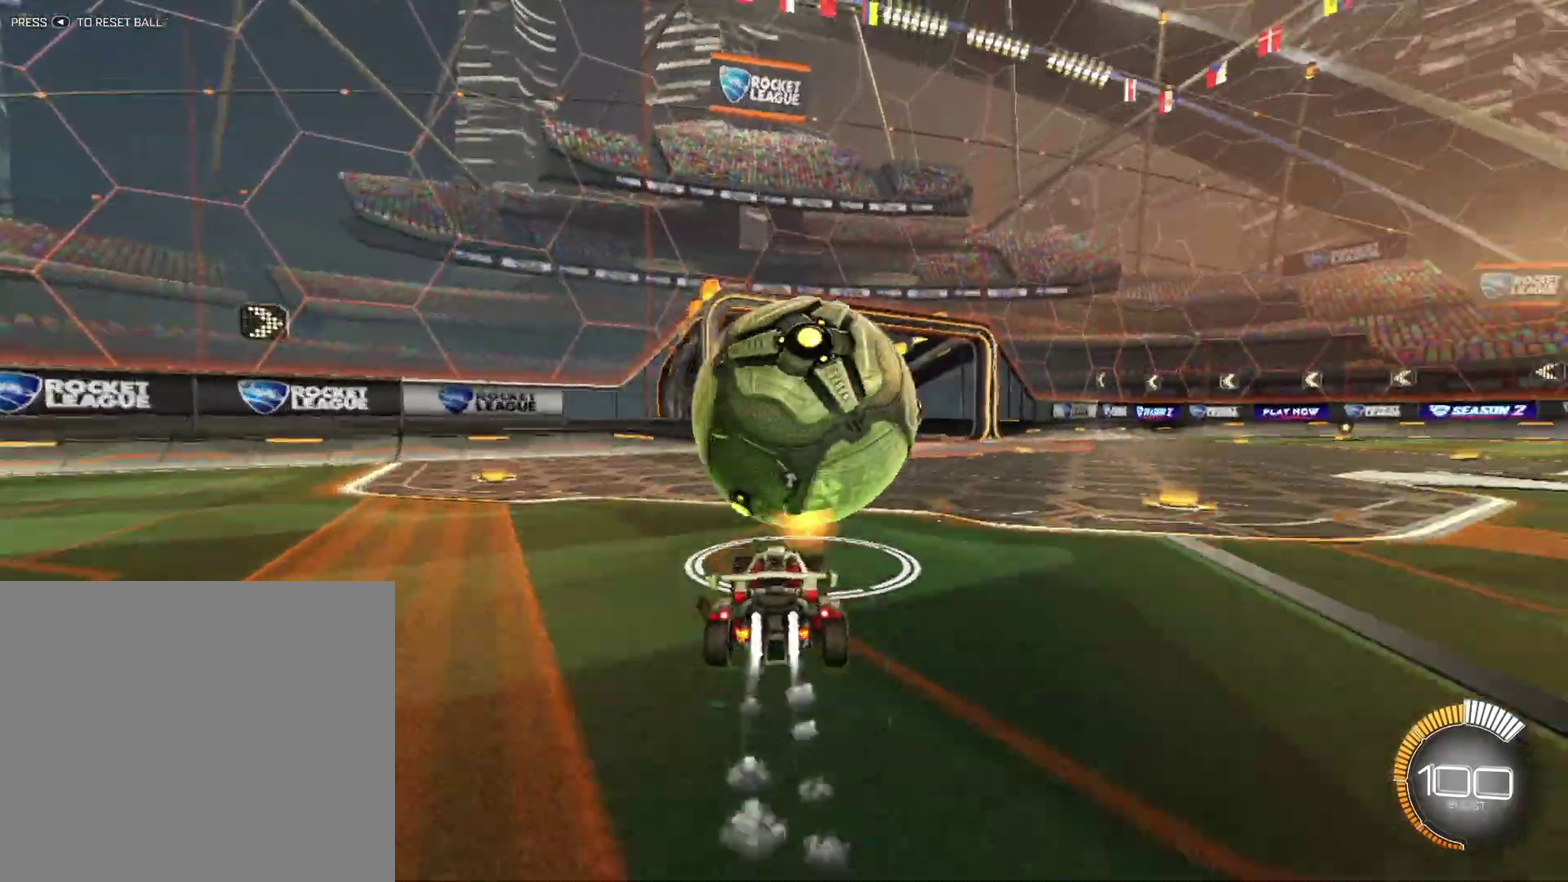
{"buttons": ["A", "R2"], "left_stick": "down", "events": [[417, "A", "down"], [417, "R1", "up"], [417, "left_stick", "down"]]}